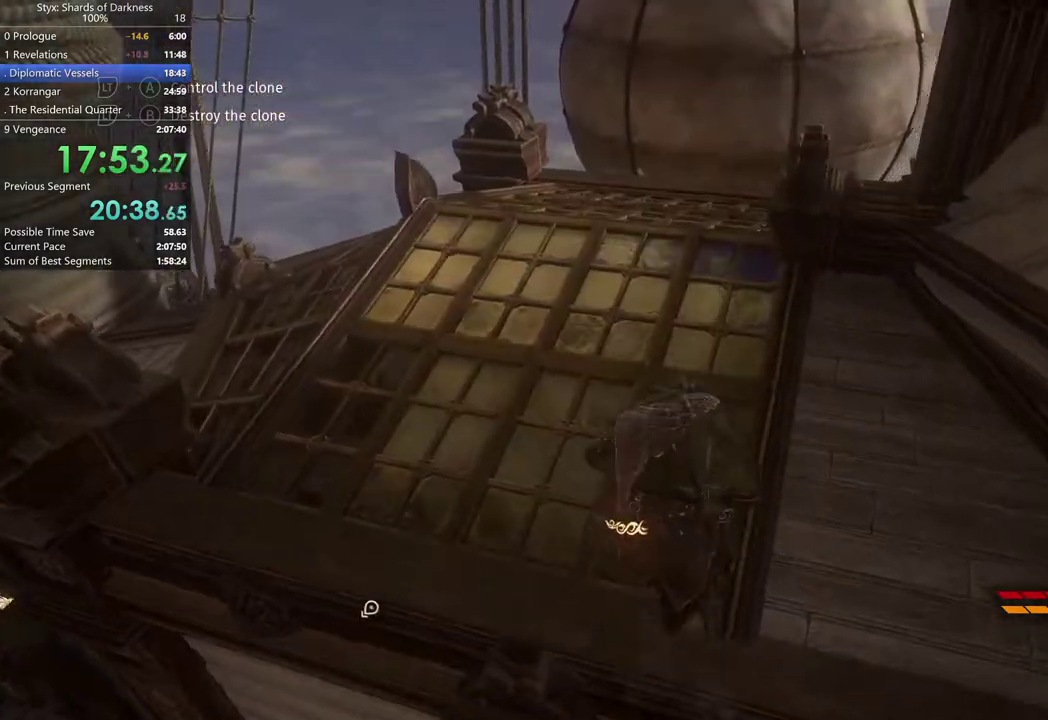
Gameplay with a controller (Xbox layout); each line is a JSON object with the inputs held at the frame after it. "events" lists button and stick changes between this image and that frame as [ms after this image, input, new state], when the widget could be followed in between.
{"buttons": [], "left_stick": "up", "right_stick": "down-right", "events": [[100, "A", "down"], [267, "A", "up"], [500, "right_stick", "down-right"]]}
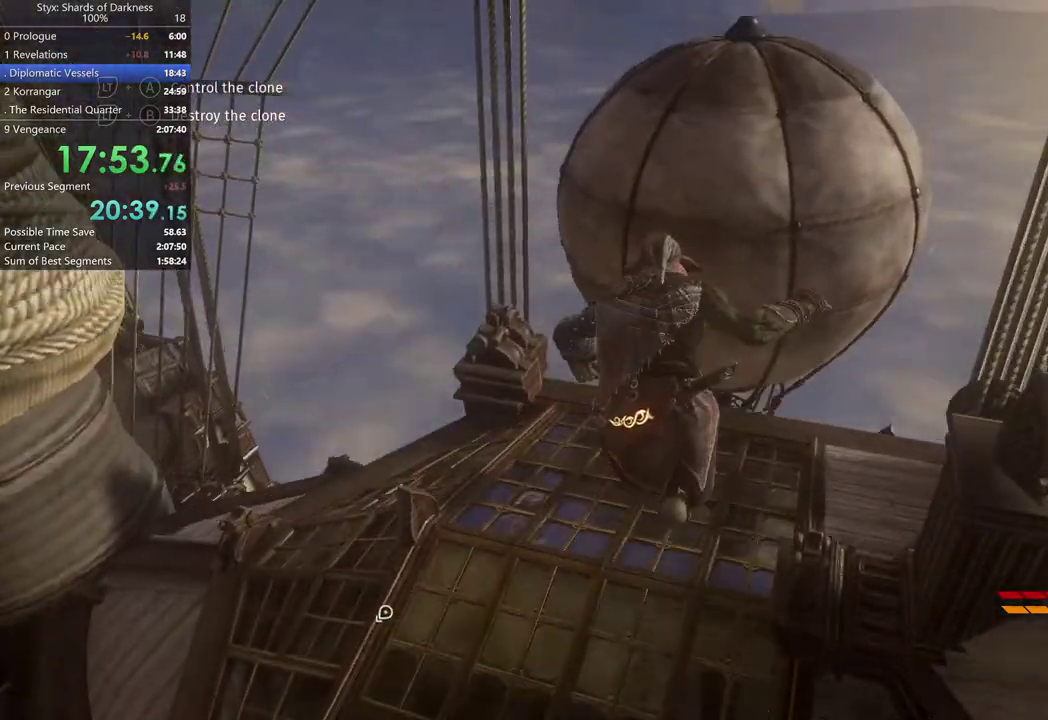
{"buttons": [], "left_stick": "up", "right_stick": "center", "events": [[200, "right_stick", "center"]]}
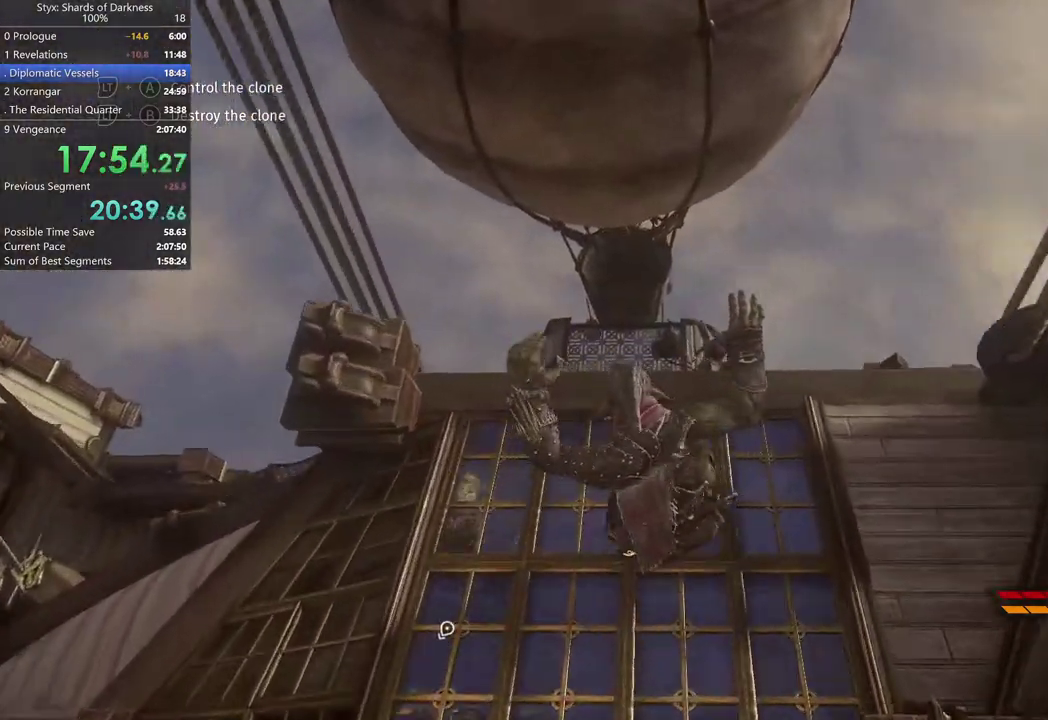
{"buttons": ["DPAD_RIGHT"], "left_stick": "center", "right_stick": "center", "events": [[200, "right_stick", "down"], [267, "left_stick", "up-left"], [333, "right_stick", "down-left"], [400, "left_stick", "center"], [400, "right_stick", "center"], [467, "DPAD_RIGHT", "down"]]}
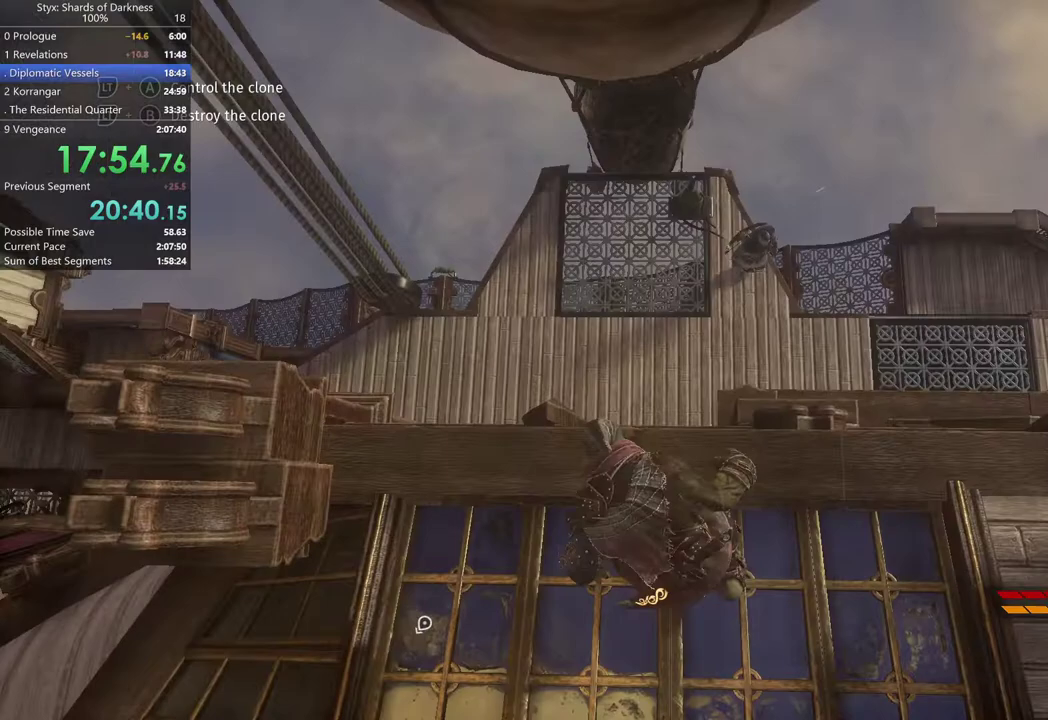
{"buttons": ["A", "L2"], "left_stick": "center", "right_stick": "center", "events": [[133, "DPAD_RIGHT", "up"], [267, "L2", "down"], [467, "A", "down"]]}
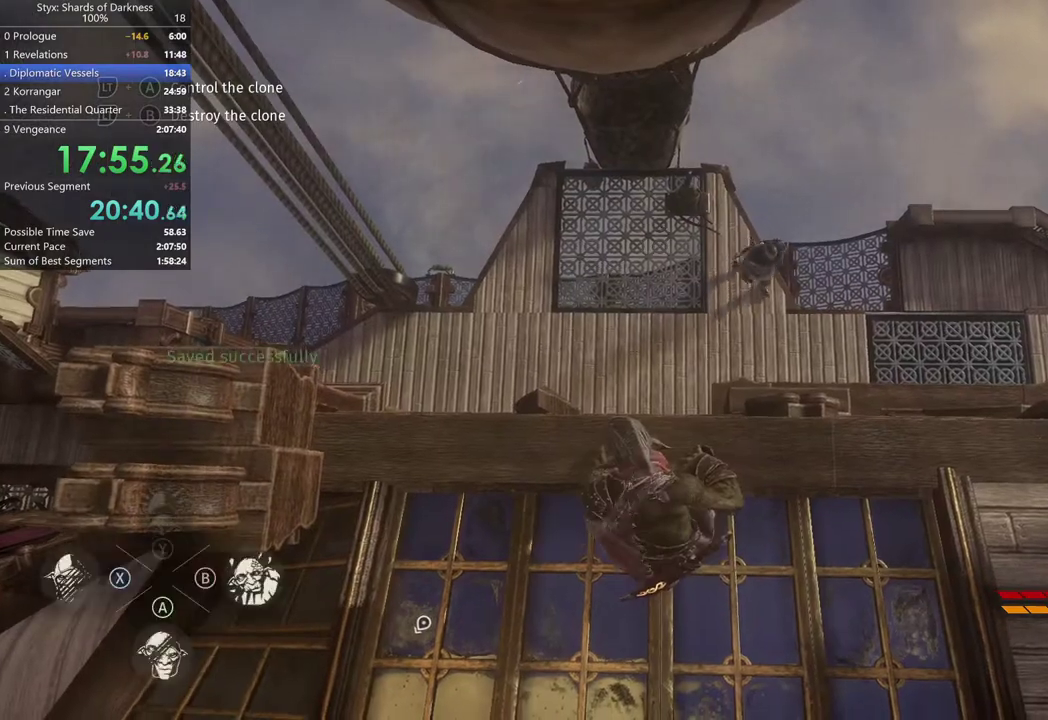
{"buttons": [], "left_stick": "center", "right_stick": "center", "events": [[33, "A", "up"], [400, "L2", "up"]]}
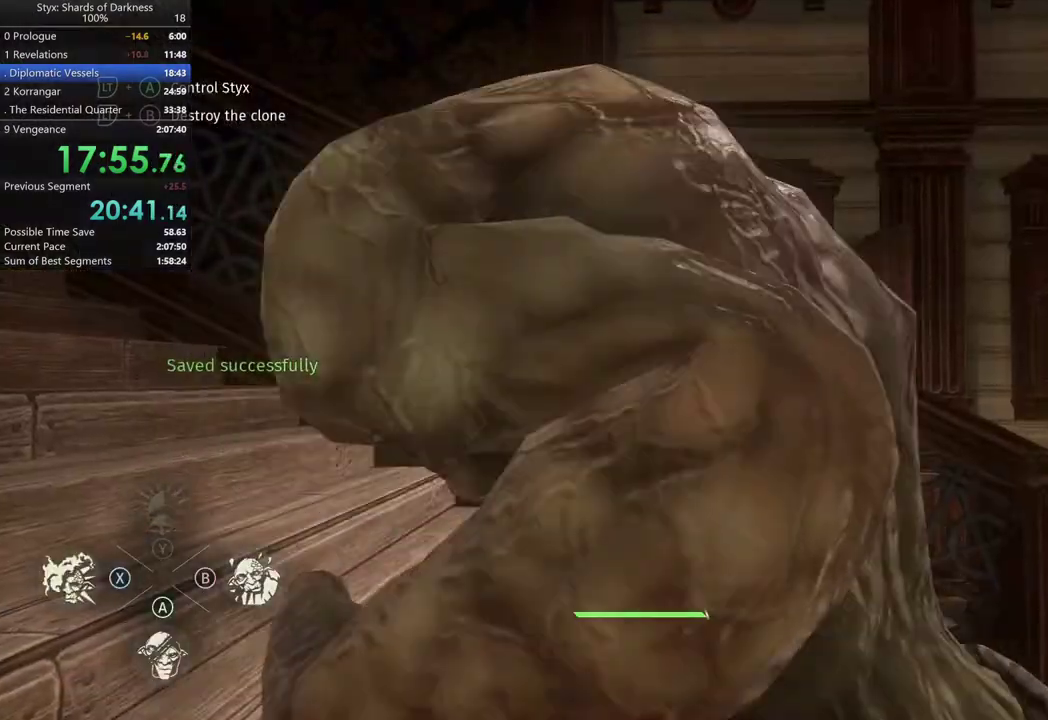
{"buttons": [], "left_stick": "center", "right_stick": "right", "events": [[200, "right_stick", "right"]]}
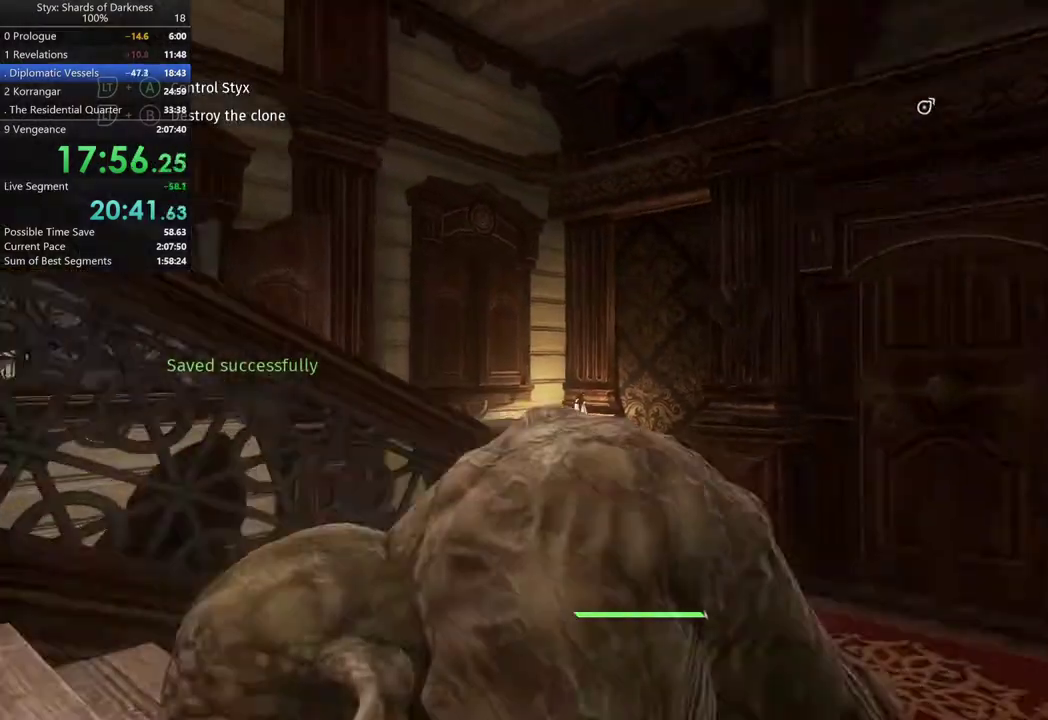
{"buttons": [], "left_stick": "up", "right_stick": "center", "events": [[33, "right_stick", "up-right"], [133, "left_stick", "up"], [133, "right_stick", "center"]]}
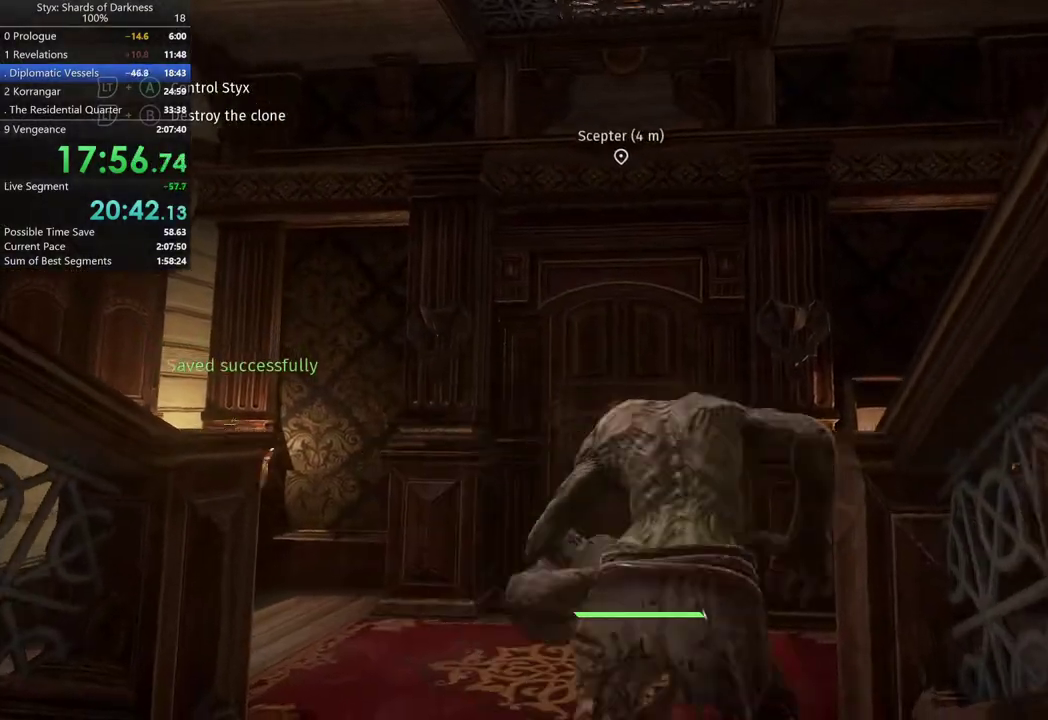
{"buttons": ["A"], "left_stick": "up", "right_stick": "center", "events": [[233, "A", "down"]]}
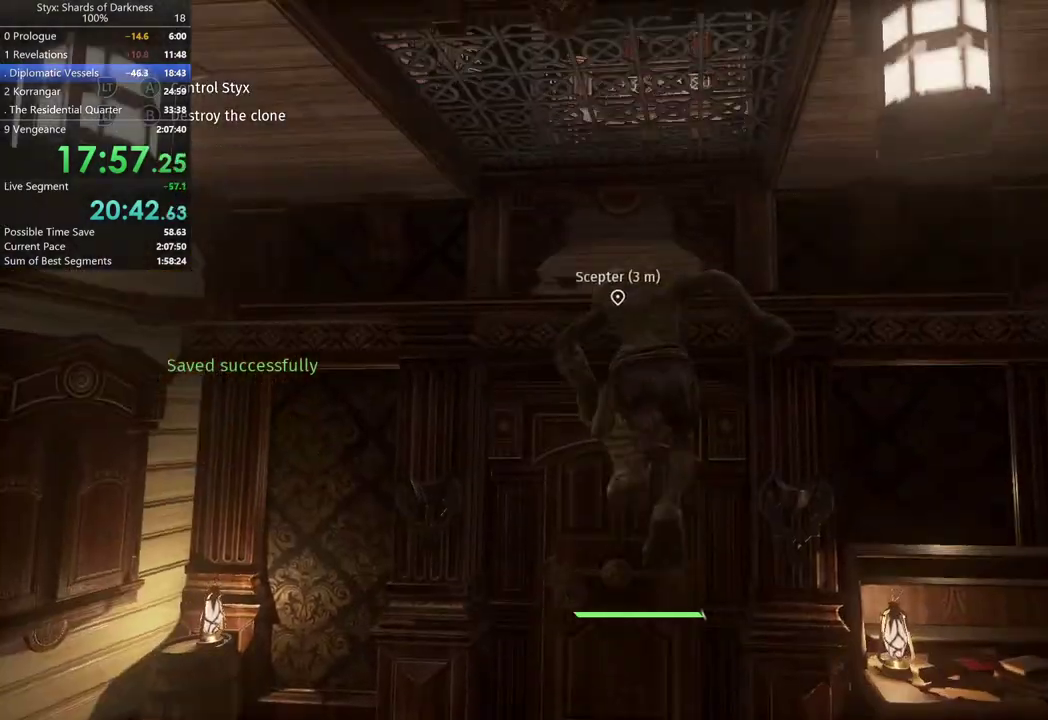
{"buttons": ["A"], "left_stick": "up", "right_stick": "center", "events": [[33, "A", "up"], [300, "A", "down"], [367, "A", "up"], [500, "A", "down"]]}
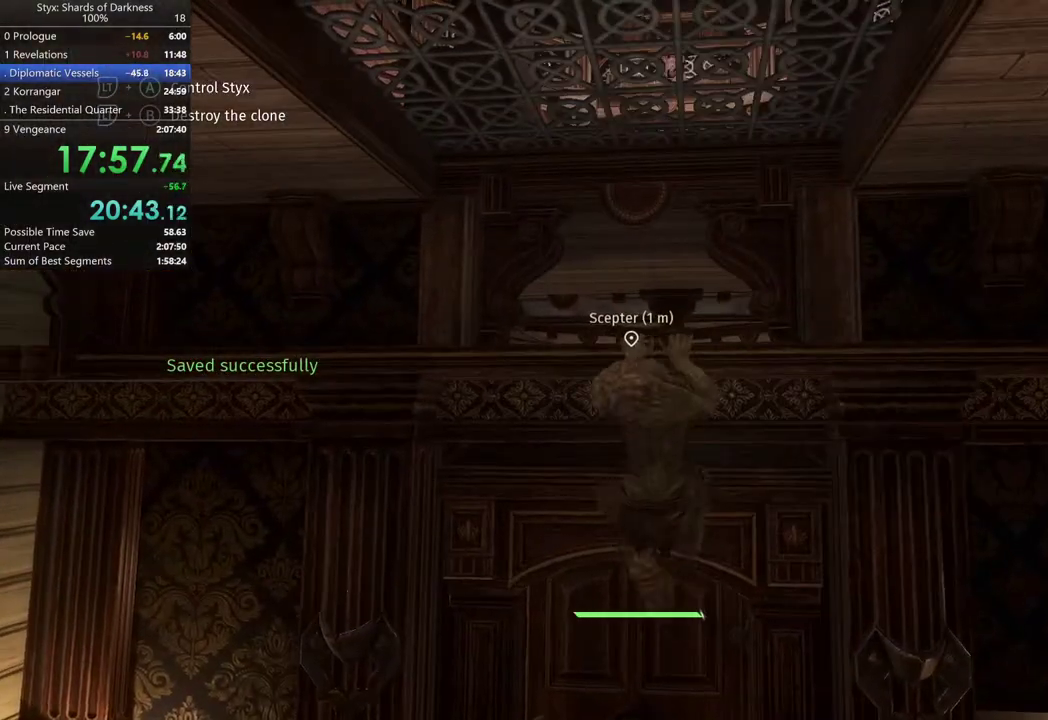
{"buttons": ["A"], "left_stick": "up", "right_stick": "center", "events": [[267, "A", "up"], [500, "A", "down"]]}
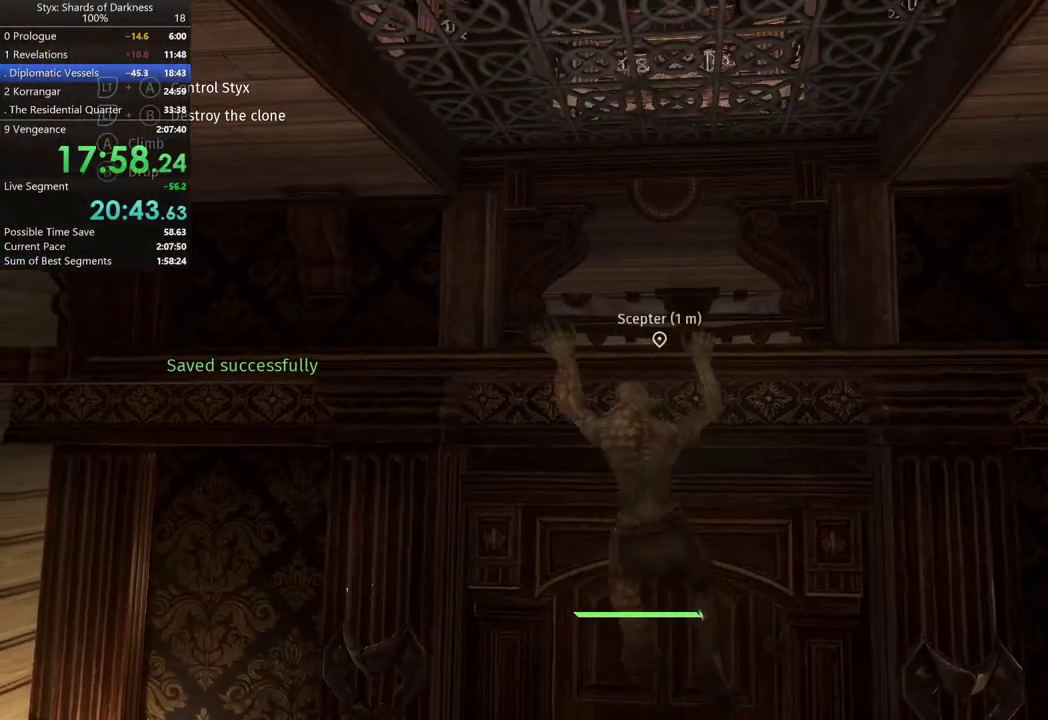
{"buttons": [], "left_stick": "up", "right_stick": "center", "events": [[167, "A", "up"]]}
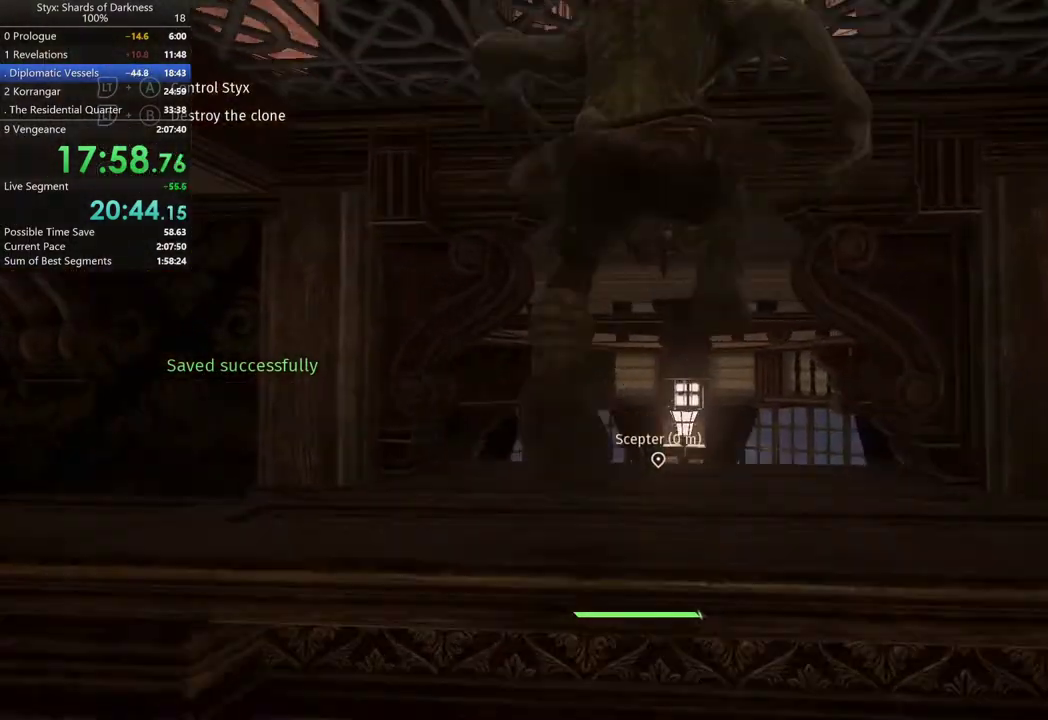
{"buttons": [], "left_stick": "up", "right_stick": "center", "events": []}
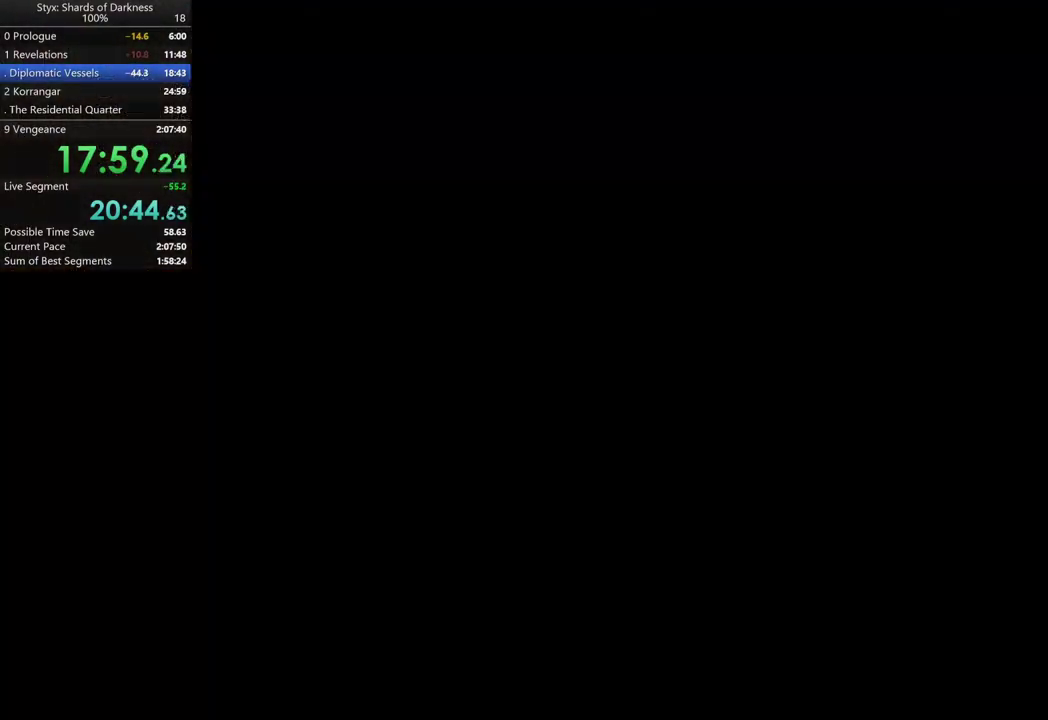
{"buttons": ["B"], "left_stick": "center", "right_stick": "center", "events": [[433, "left_stick", "center"], [467, "B", "down"]]}
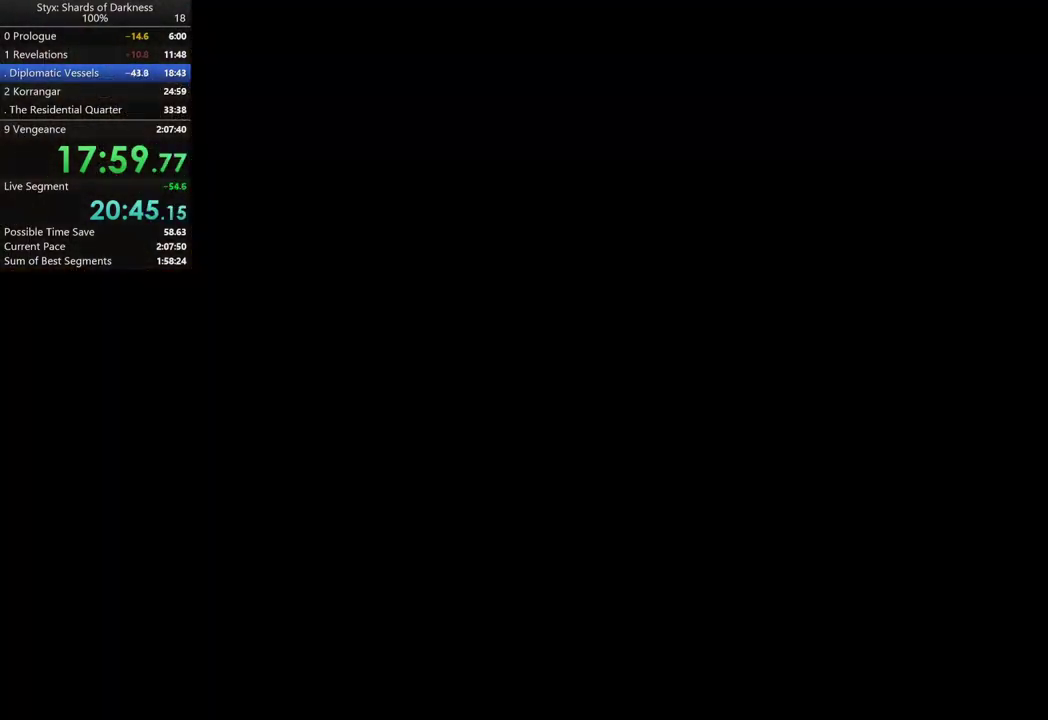
{"buttons": ["B"], "left_stick": "center", "right_stick": "center", "events": [[33, "B", "up"], [133, "B", "down"], [400, "B", "up"], [500, "B", "down"]]}
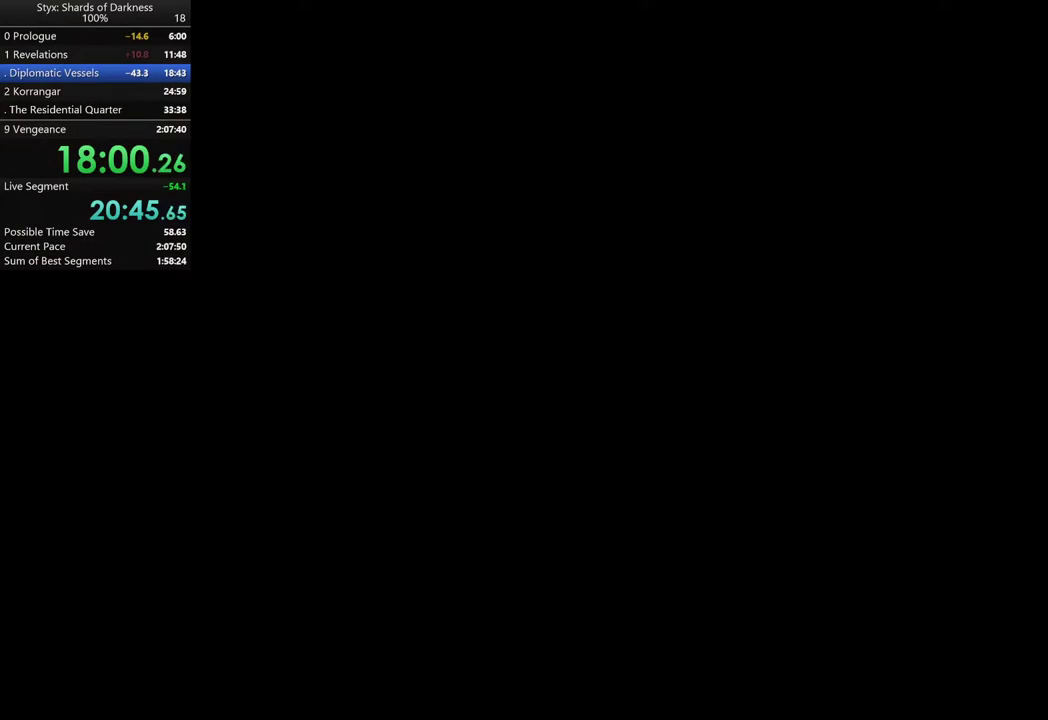
{"buttons": ["B"], "left_stick": "center", "right_stick": "center", "events": [[100, "B", "up"], [200, "B", "down"], [267, "B", "up"], [367, "B", "down"]]}
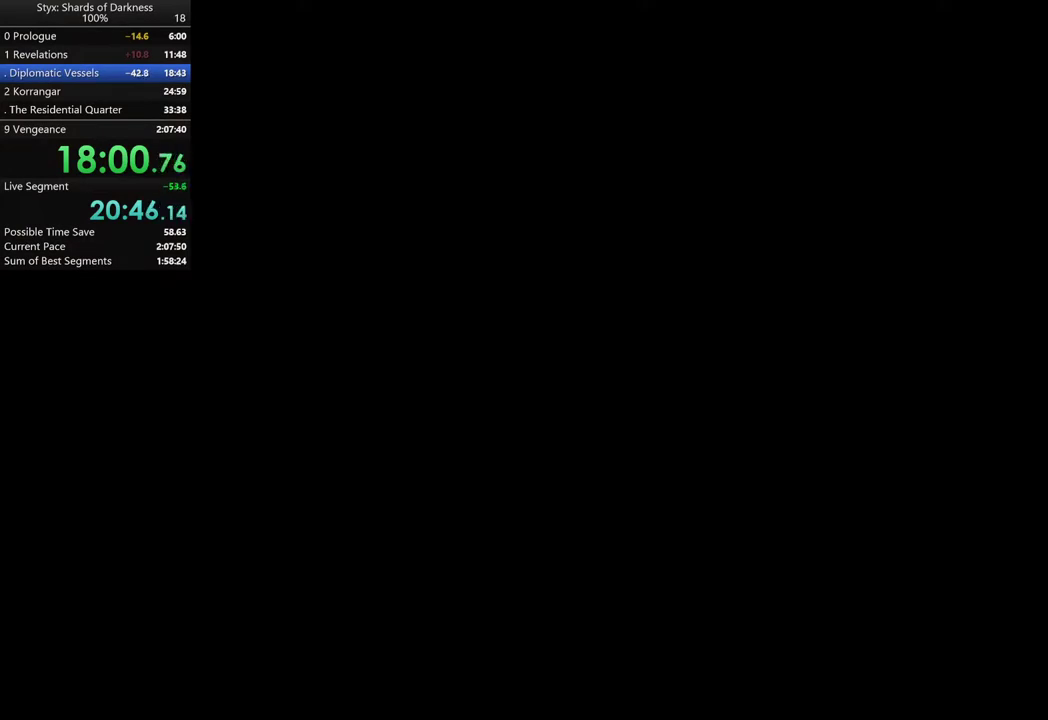
{"buttons": ["B"], "left_stick": "center", "right_stick": "center", "events": [[133, "B", "up"], [267, "B", "down"], [367, "B", "up"], [500, "B", "down"]]}
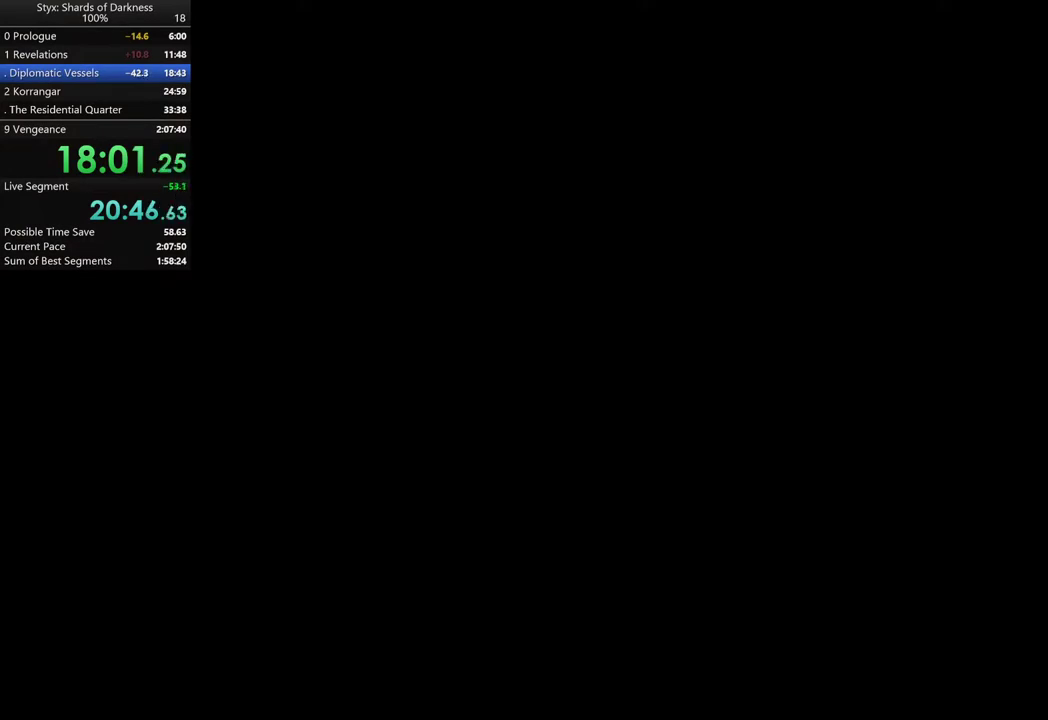
{"buttons": [], "left_stick": "center", "right_stick": "center", "events": [[100, "B", "up"], [167, "B", "down"], [267, "B", "up"]]}
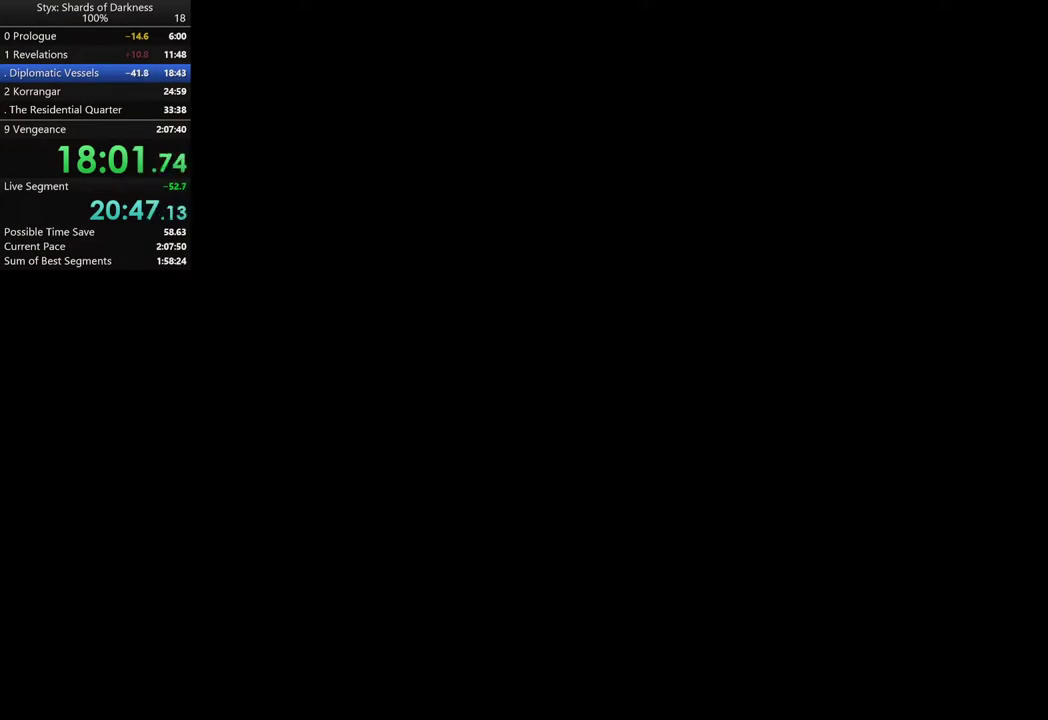
{"buttons": [], "left_stick": "center", "right_stick": "center", "events": [[33, "B", "down"], [133, "B", "up"], [367, "B", "down"], [467, "B", "up"]]}
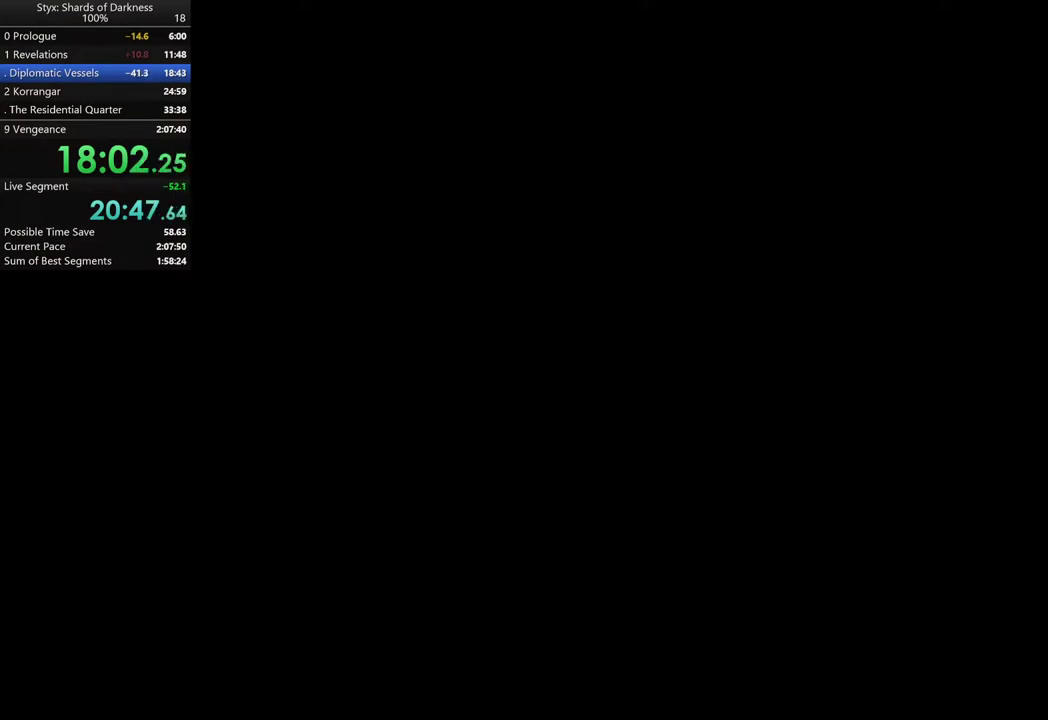
{"buttons": [], "left_stick": "center", "right_stick": "center", "events": [[400, "B", "down"], [500, "B", "up"]]}
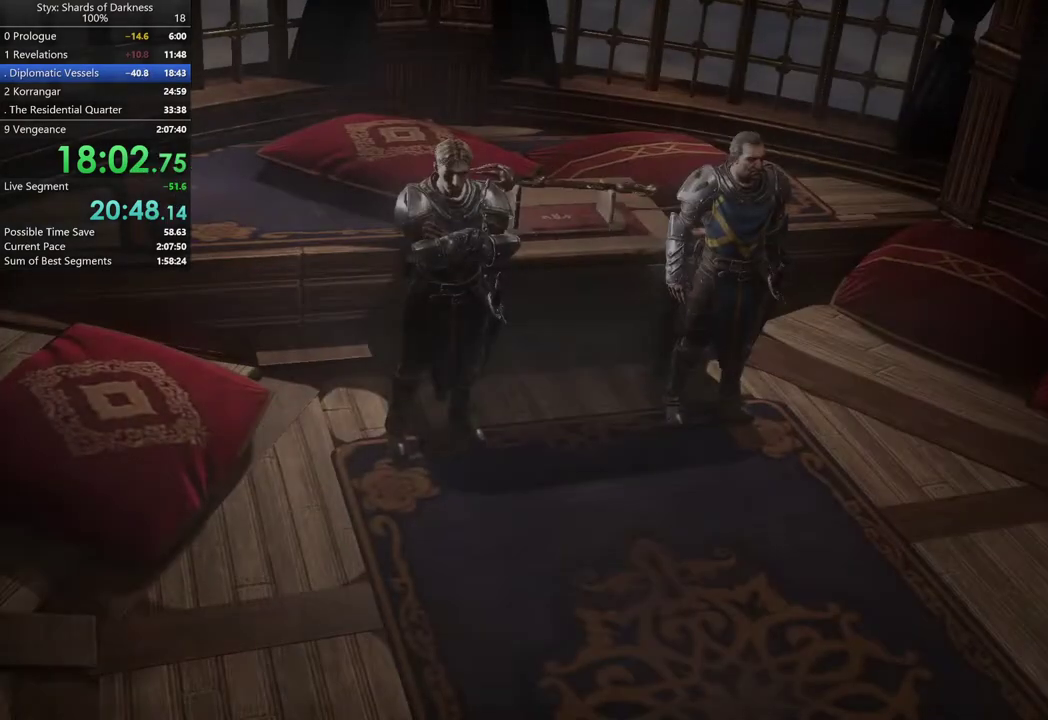
{"buttons": ["B"], "left_stick": "center", "right_stick": "center", "events": [[100, "B", "down"], [167, "B", "up"], [500, "B", "down"]]}
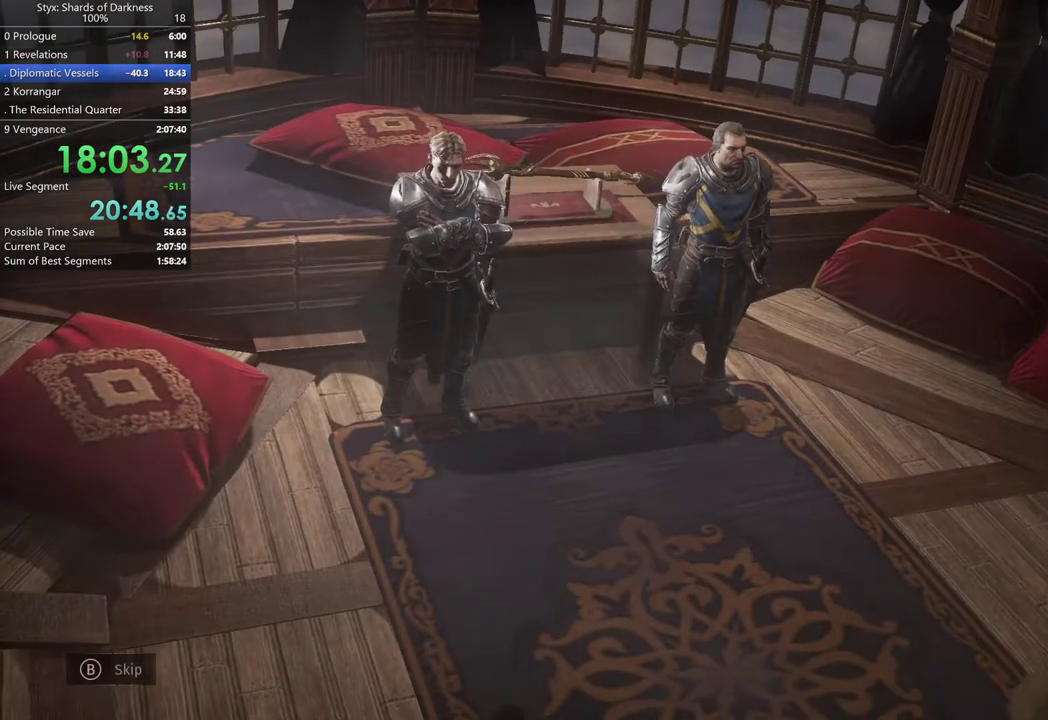
{"buttons": [], "left_stick": "center", "right_stick": "center", "events": [[33, "B", "up"], [300, "B", "down"], [367, "B", "up"]]}
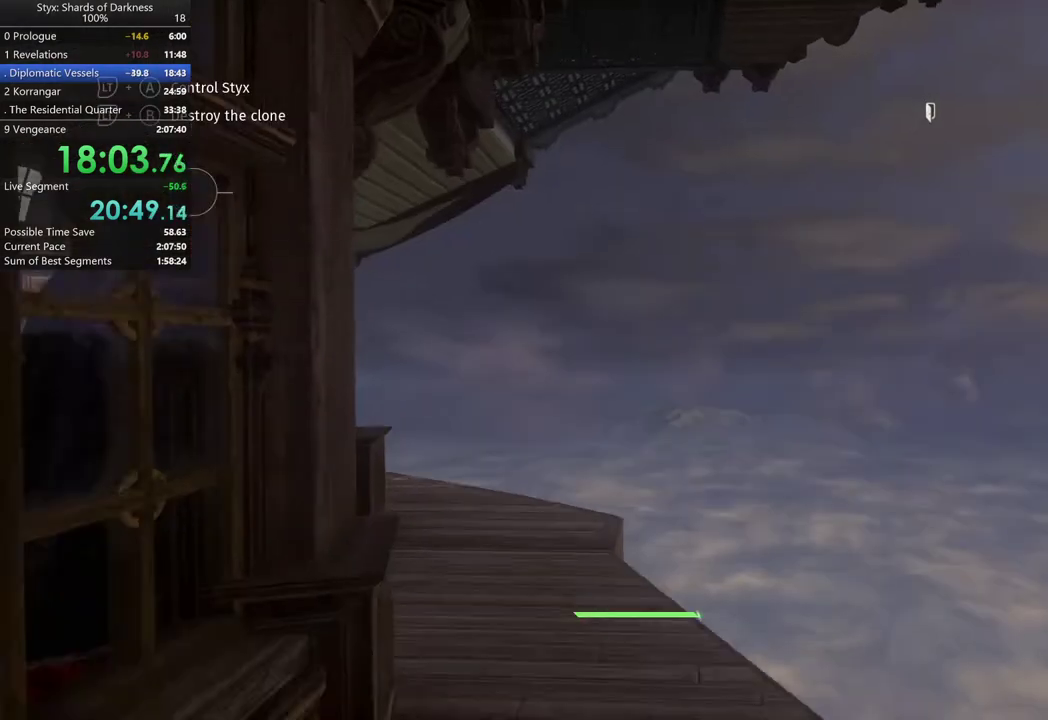
{"buttons": ["L2"], "left_stick": "center", "right_stick": "center", "events": [[200, "L2", "down"], [367, "A", "down"], [433, "A", "up"]]}
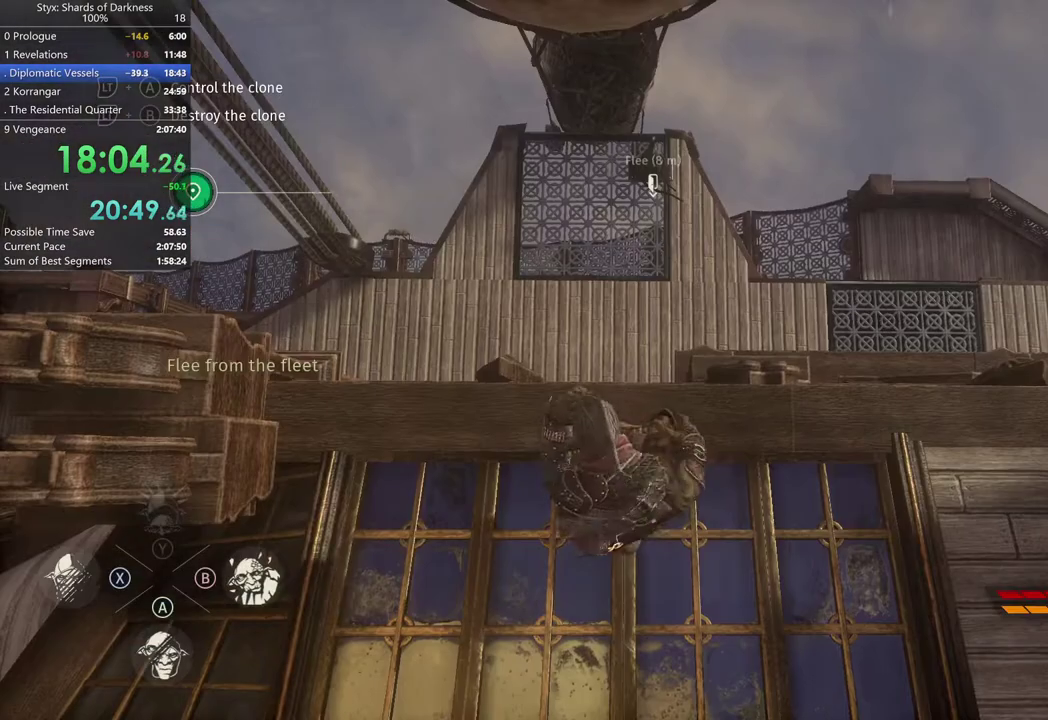
{"buttons": [], "left_stick": "up", "right_stick": "down", "events": [[200, "L2", "up"], [400, "right_stick", "down"], [433, "left_stick", "up"]]}